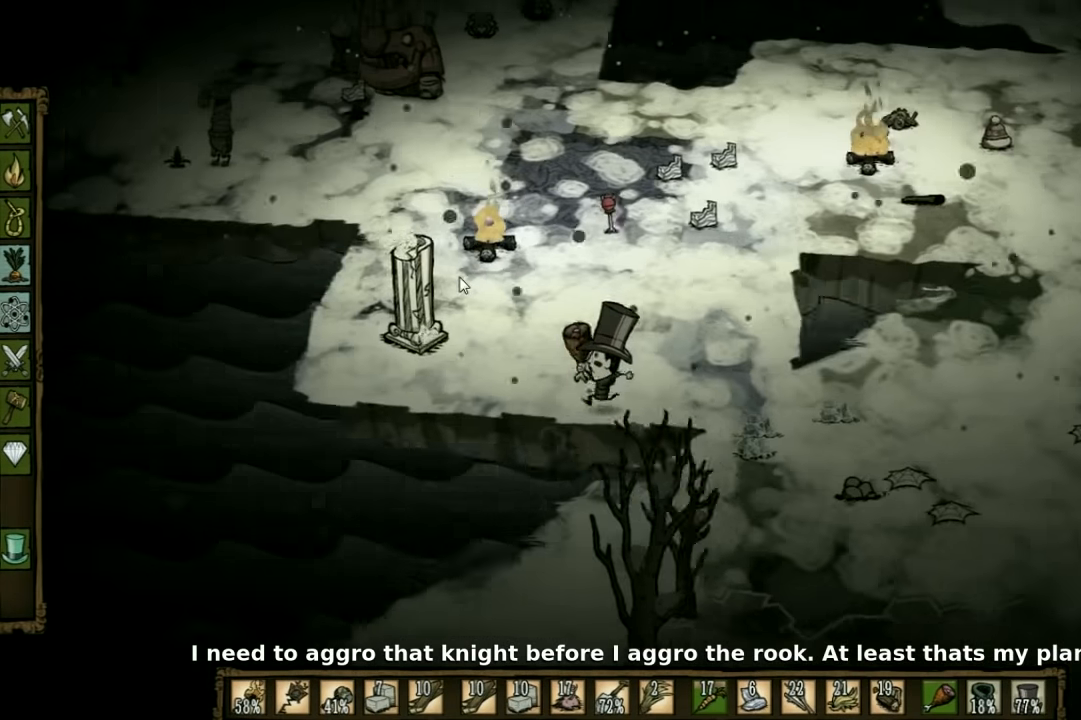
Gameplay with keyboard; each line is a JSON object with the keys held at the frame after it. "events" lists presses ("down") and releases ("up") of "1", "2", "3", "4", "5", "a", "c", "ctrl", "d", "e", "f", "q", "r", "s", "shift", "space", "tab", "v", "w", "x" and "z" between this image and that frame as [ms after this image, input, new state], when the widget could be followed in between. No other keys are recorded. Mouse input is not recorded. Not read: other_keys.
{"keys": [], "events": [[300, "a", "up"]]}
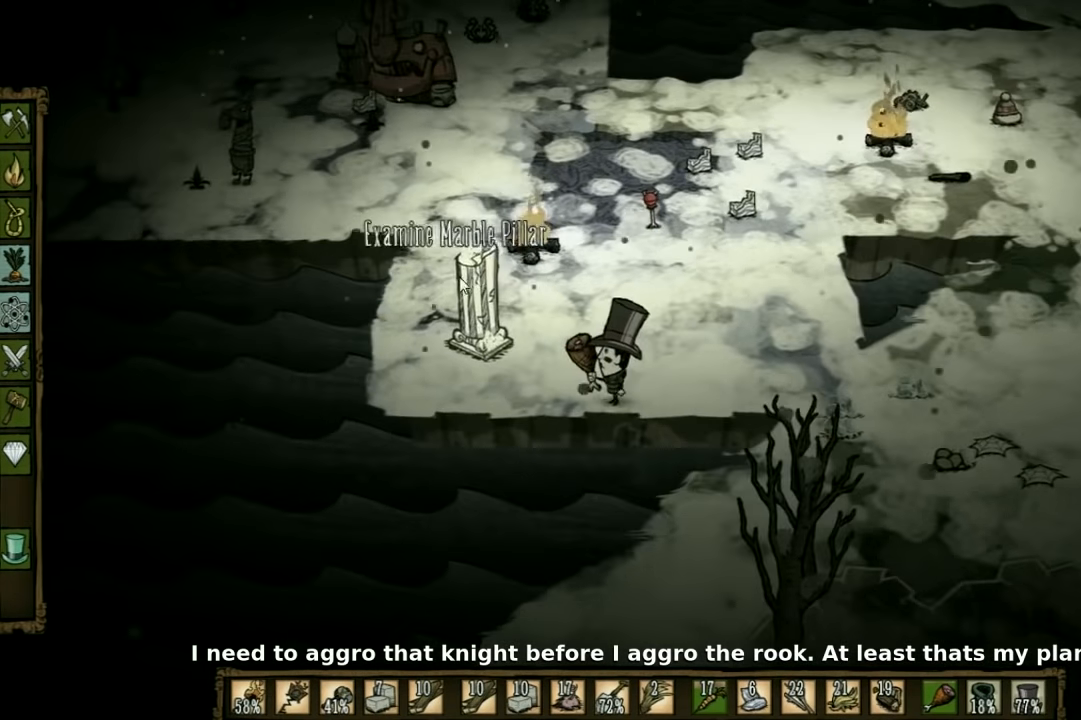
{"keys": ["a"], "events": [[167, "a", "down"]]}
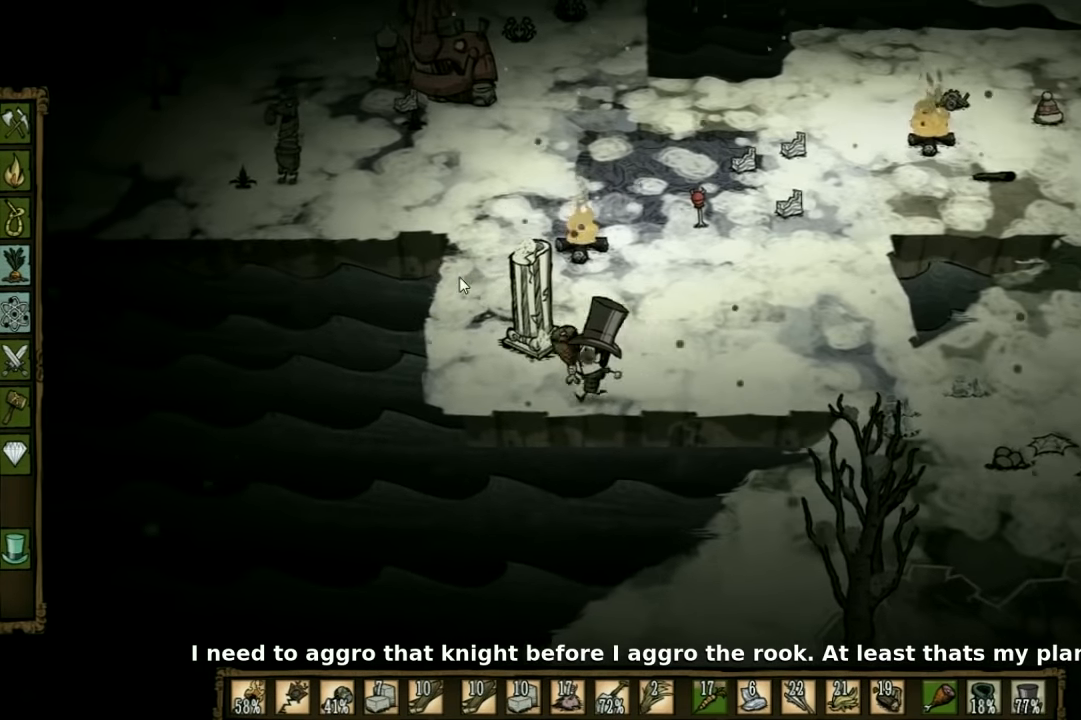
{"keys": ["a"], "events": []}
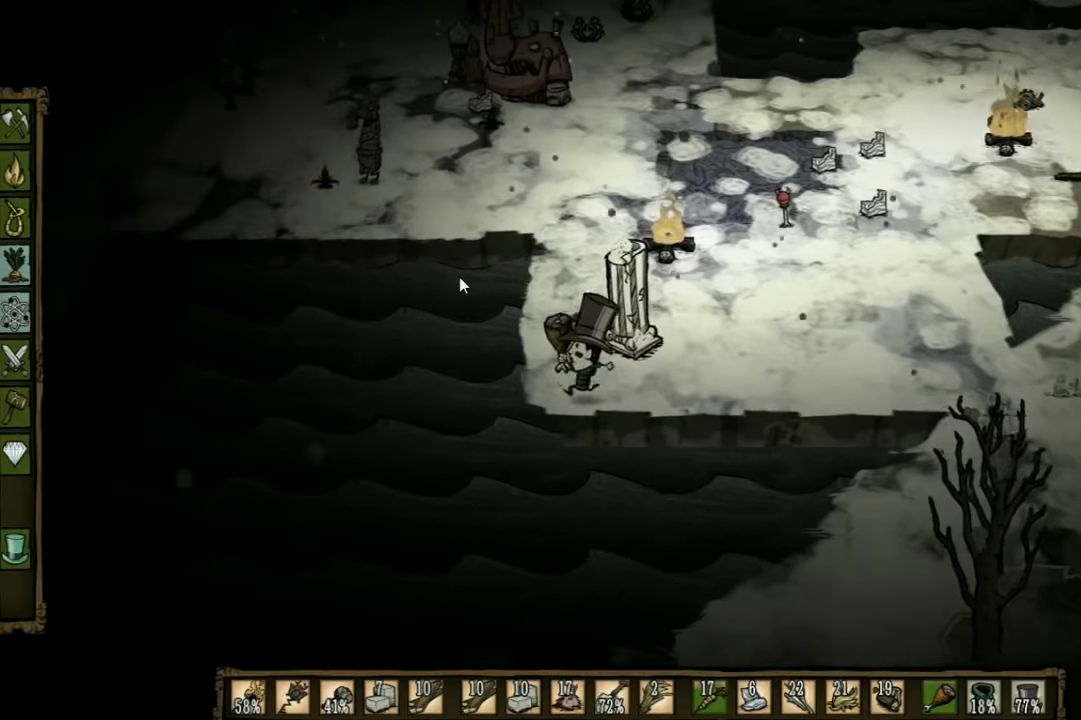
{"keys": [], "events": [[367, "w", "down"], [433, "a", "up"], [500, "w", "up"]]}
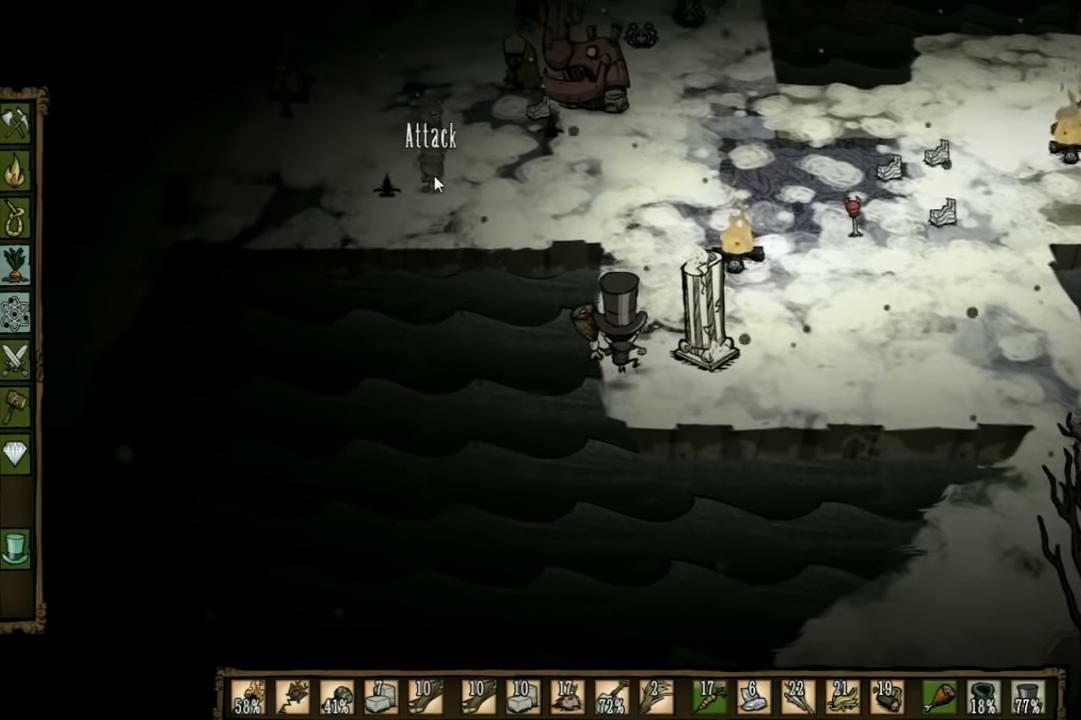
{"keys": [], "events": []}
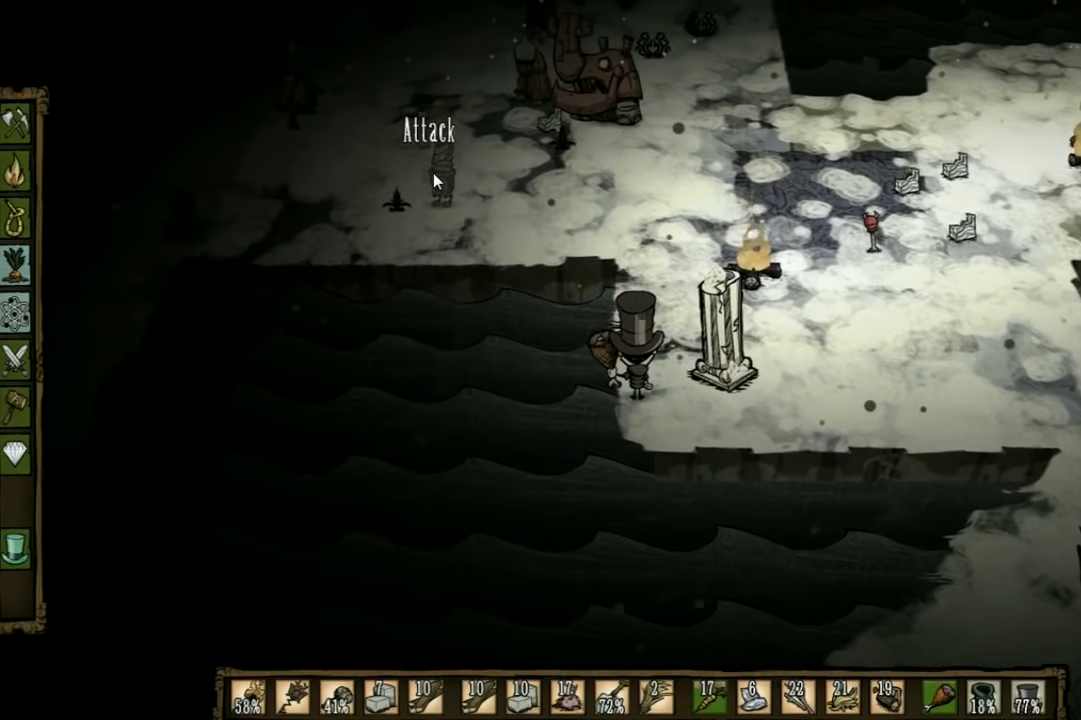
{"keys": [], "events": [[333, "w", "down"], [433, "w", "up"]]}
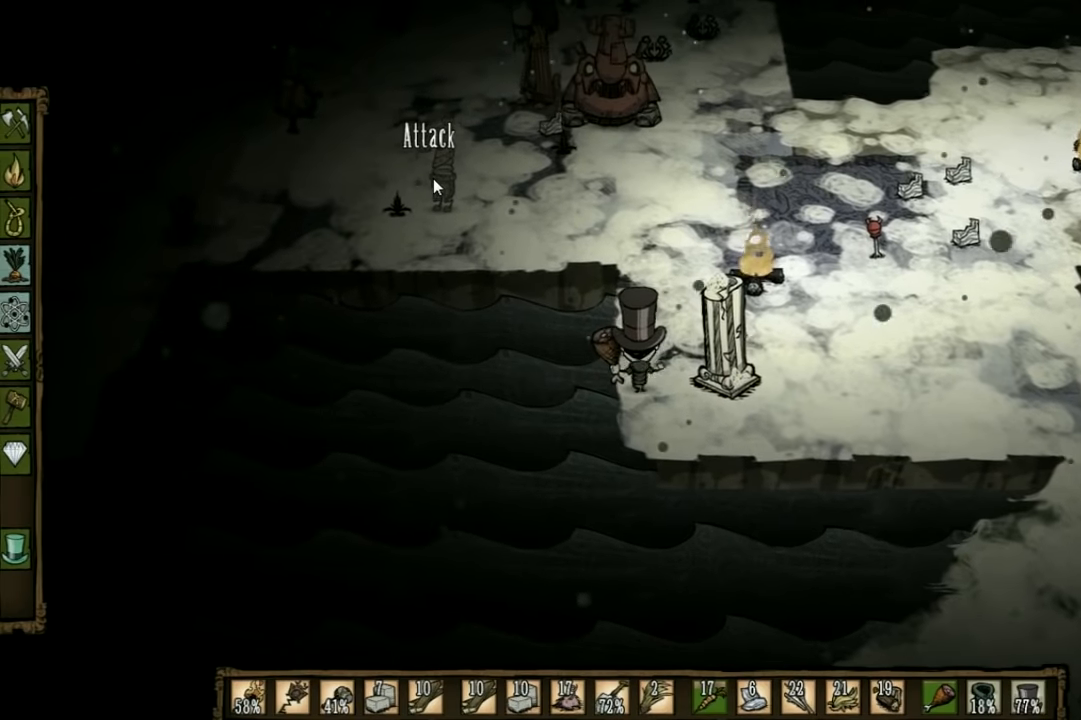
{"keys": [], "events": []}
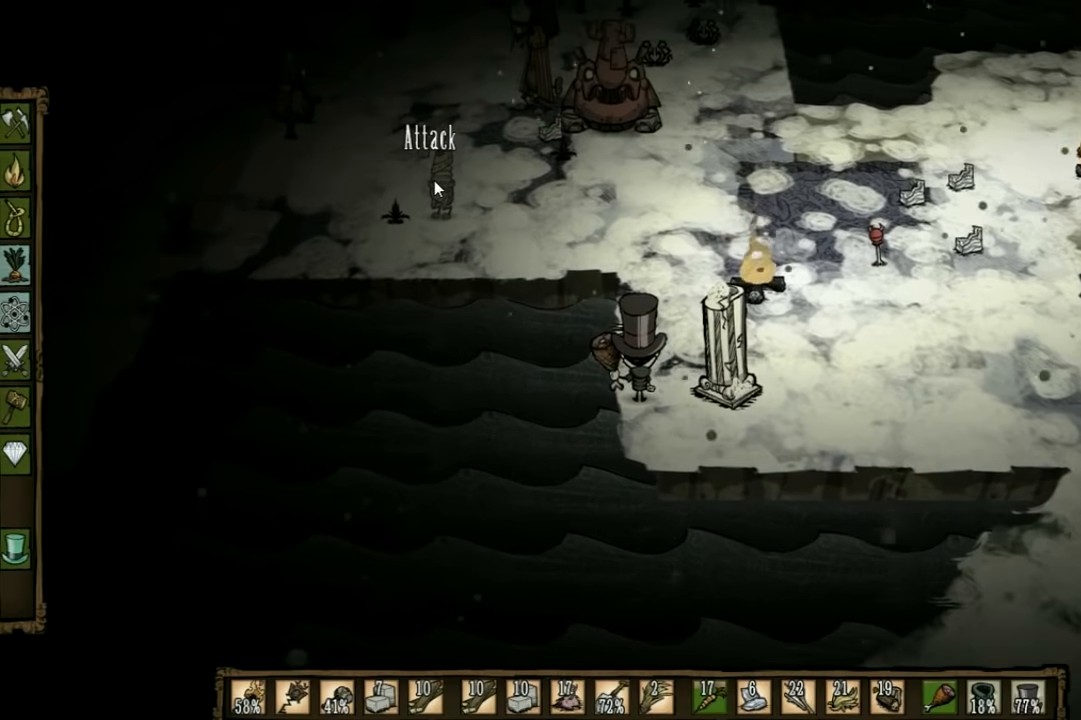
{"keys": [], "events": []}
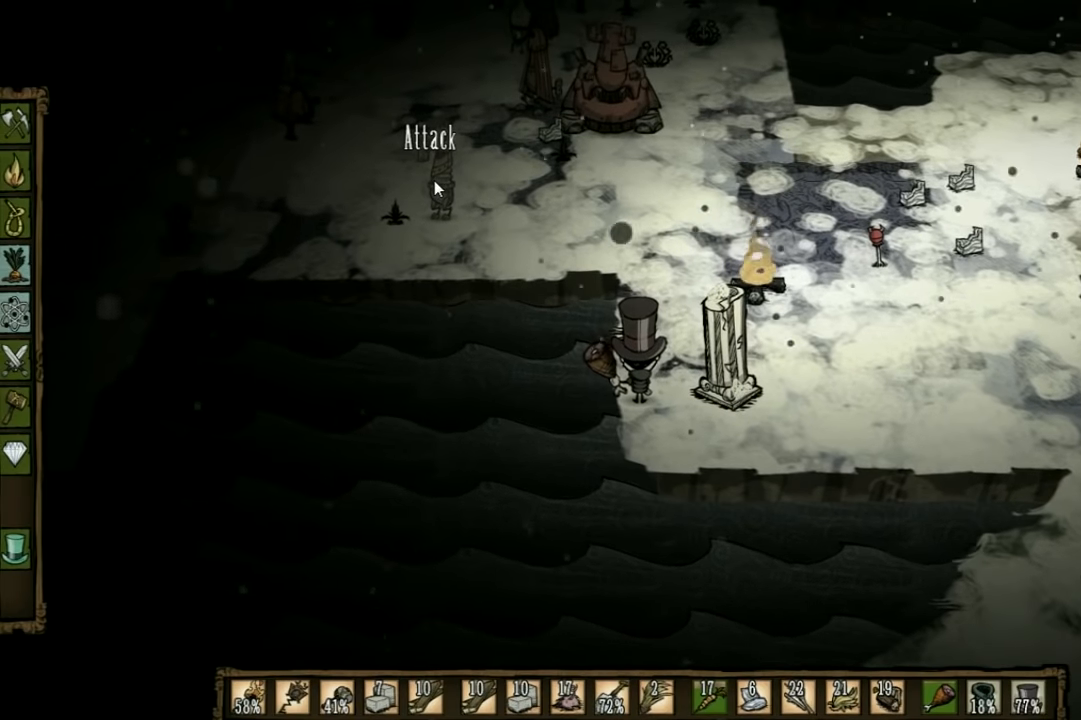
{"keys": [], "events": []}
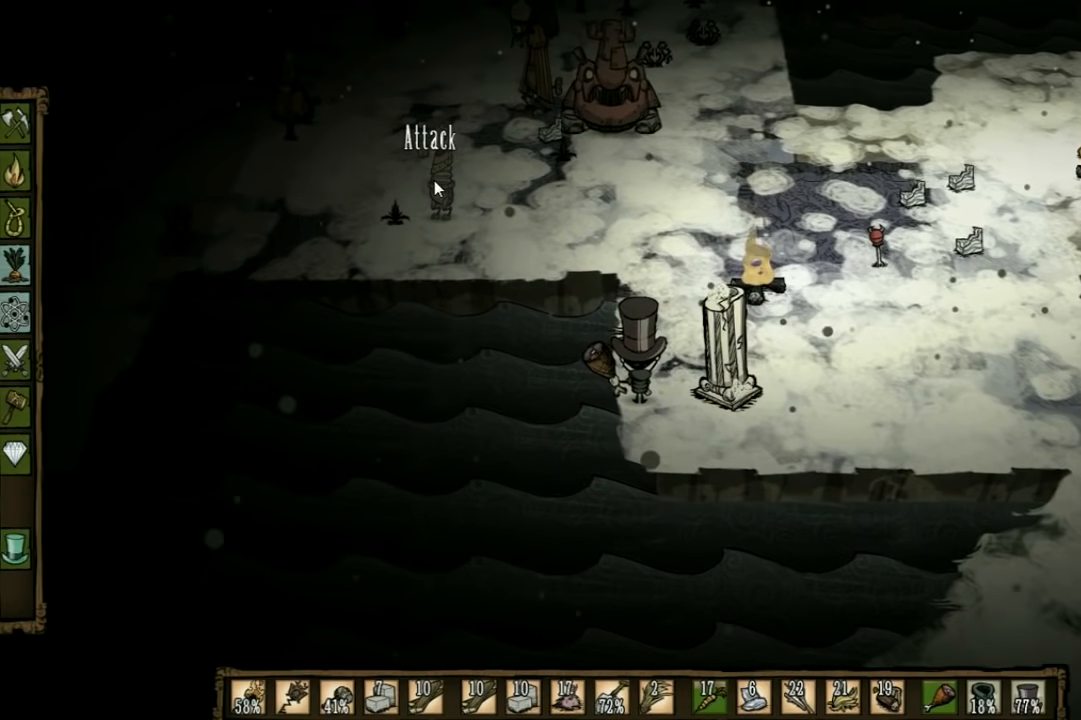
{"keys": ["w"], "events": [[433, "w", "down"]]}
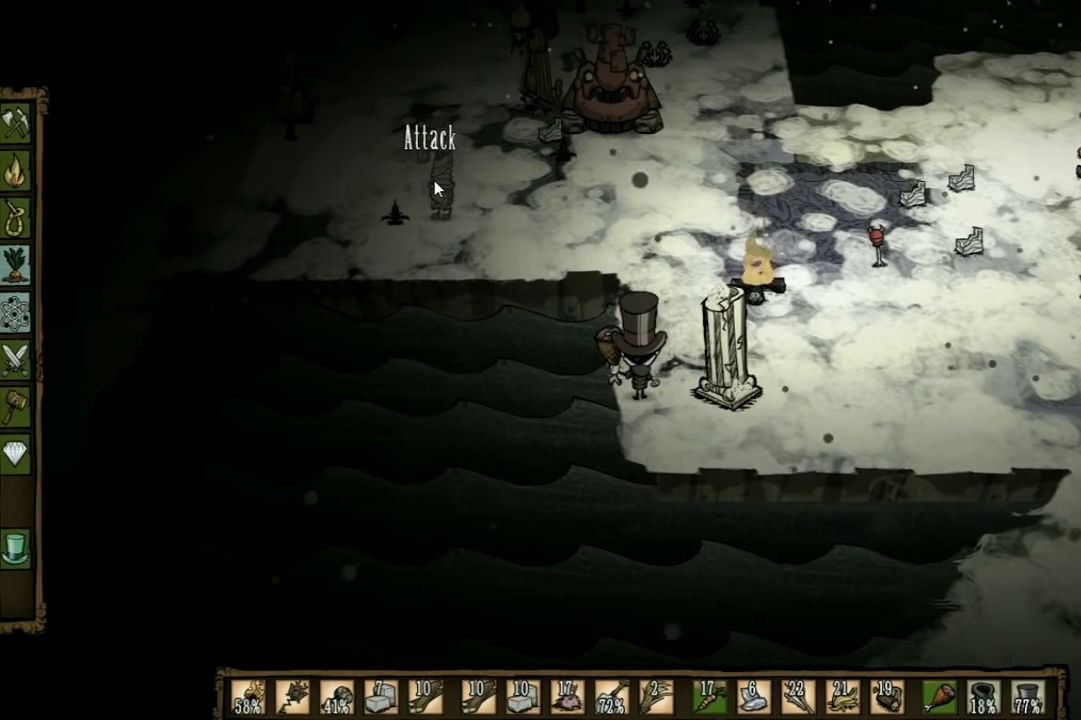
{"keys": [], "events": [[33, "w", "up"]]}
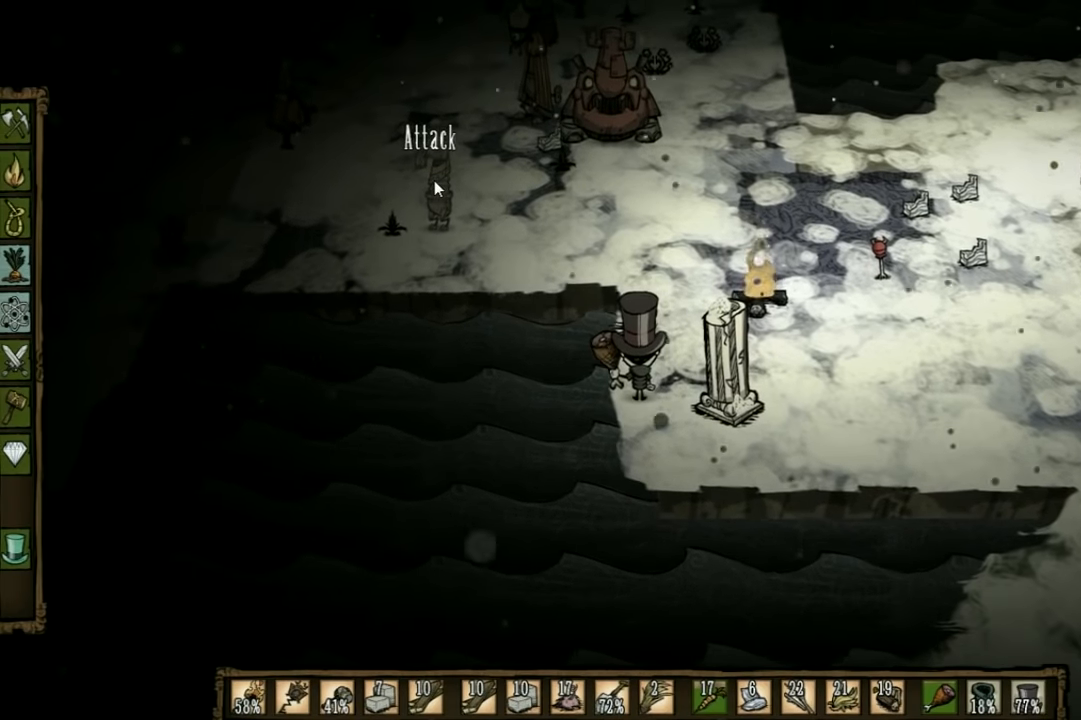
{"keys": ["w"], "events": [[467, "w", "down"]]}
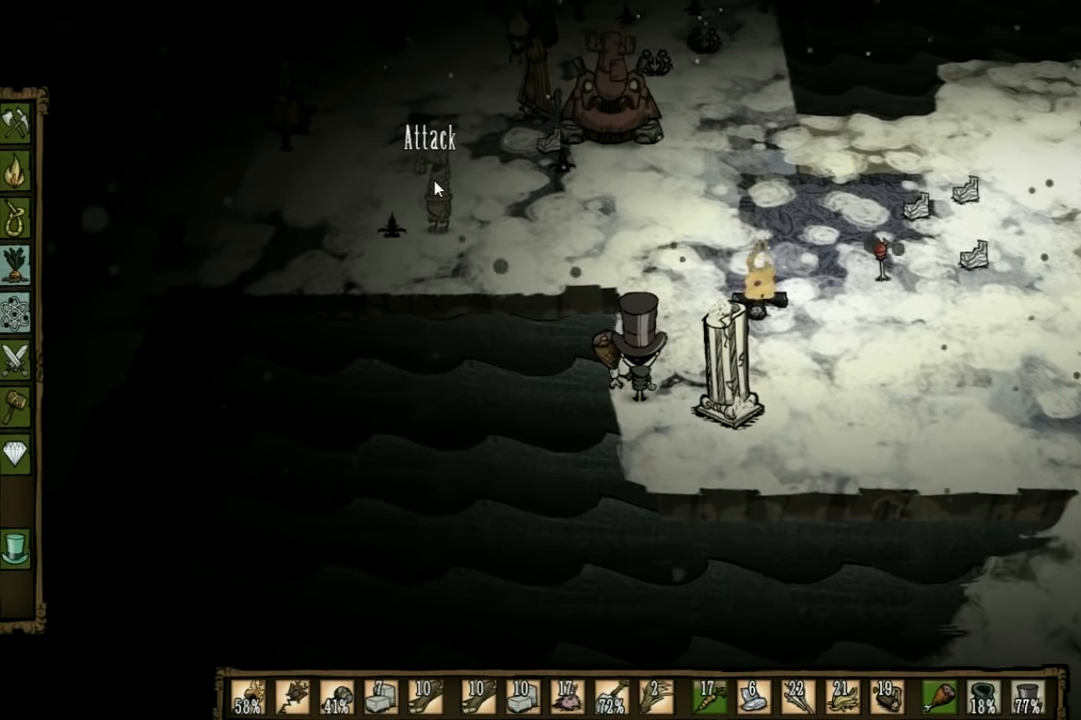
{"keys": [], "events": [[100, "w", "up"]]}
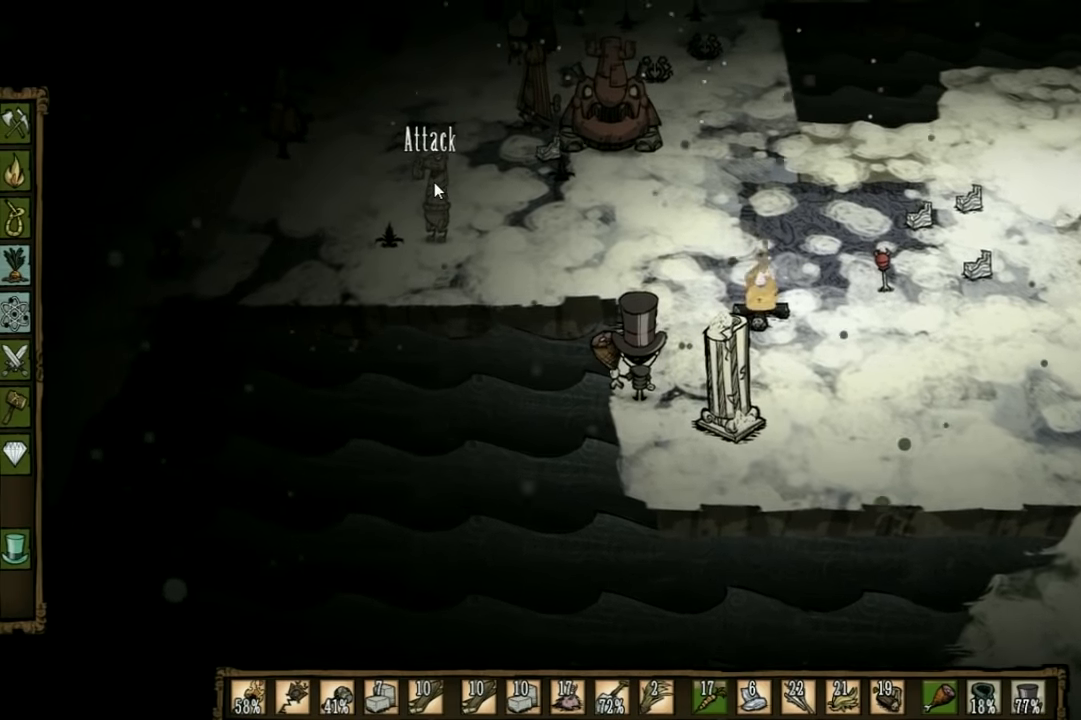
{"keys": [], "events": []}
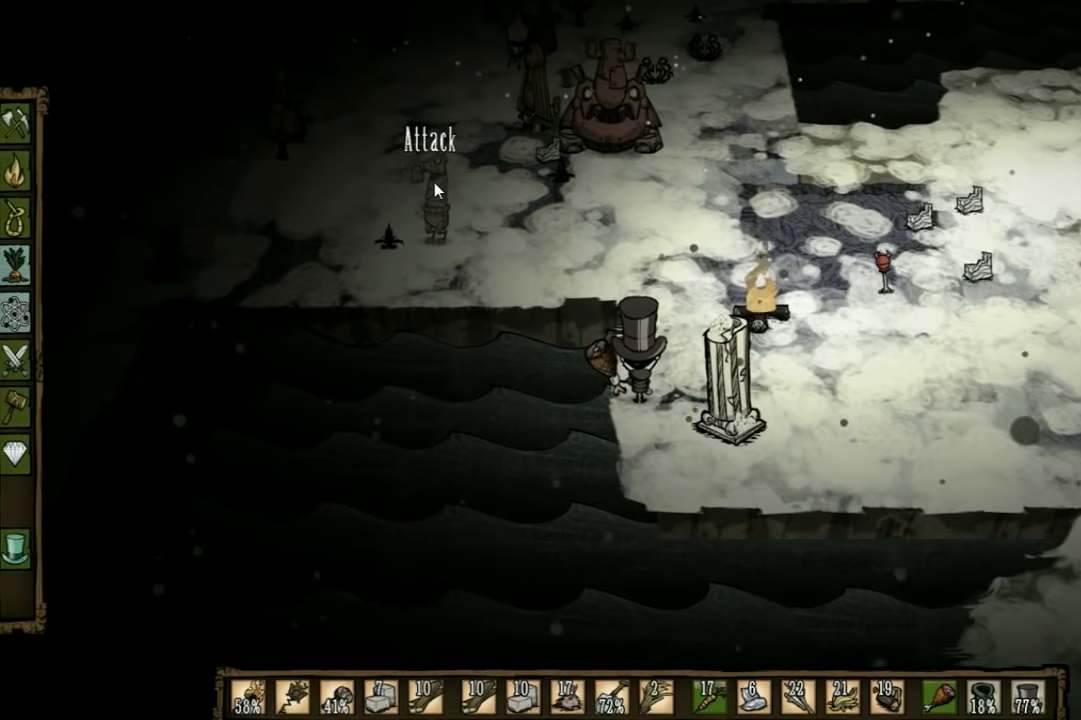
{"keys": [], "events": []}
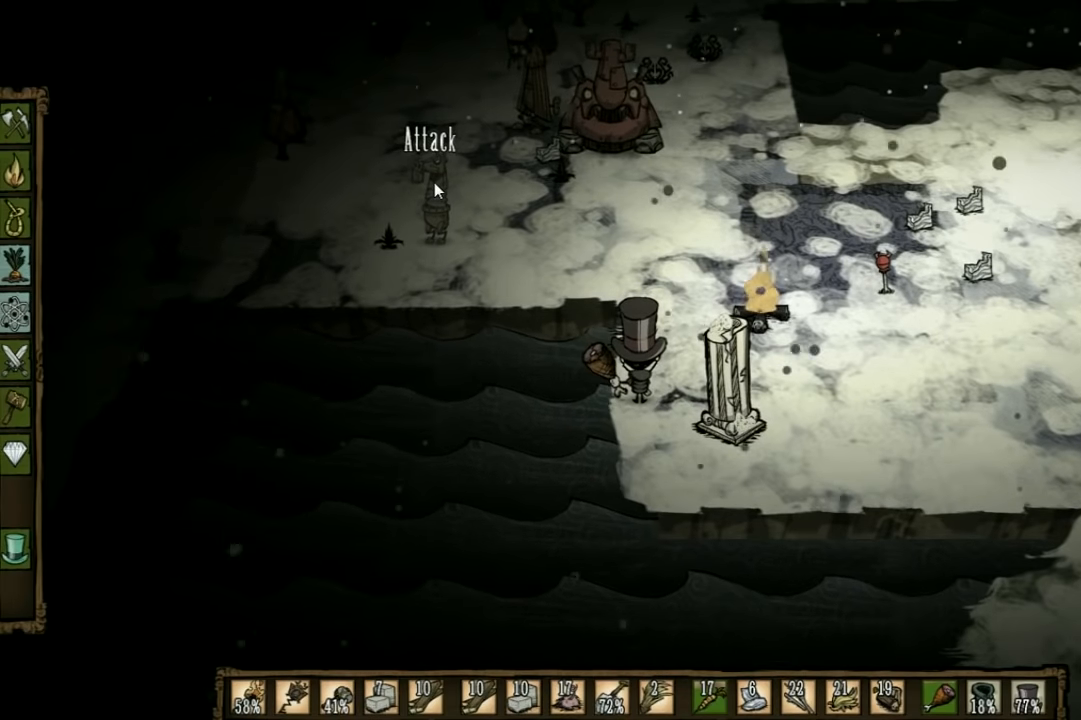
{"keys": [], "events": []}
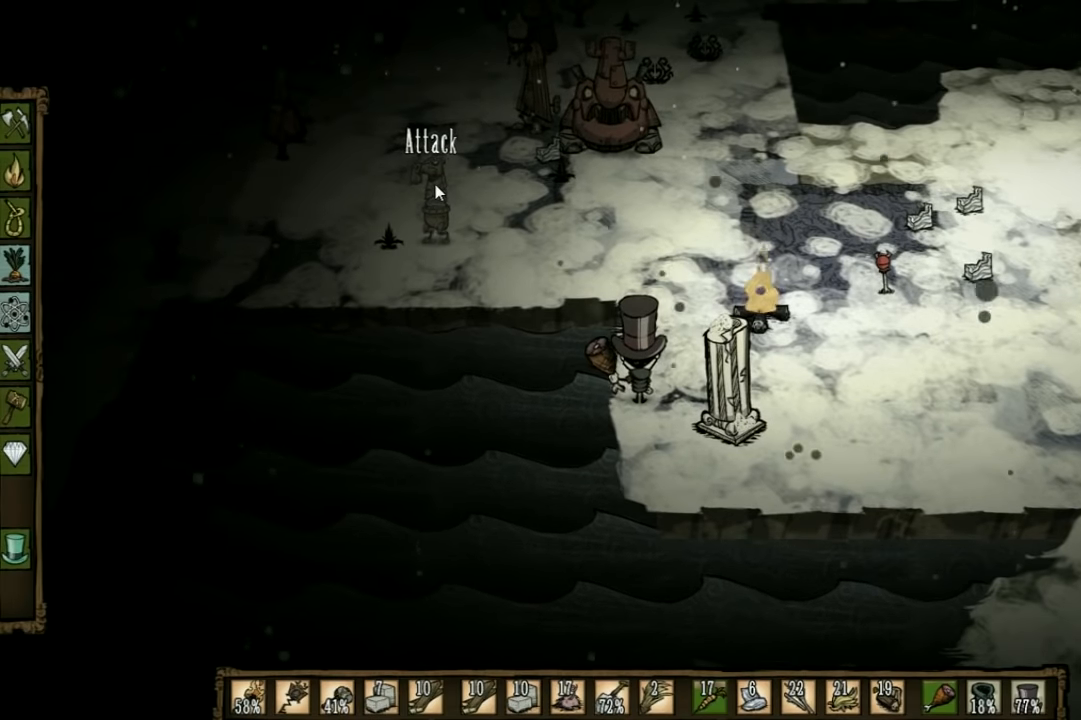
{"keys": ["s"], "events": [[200, "w", "down"], [366, "w", "up"], [500, "s", "down"]]}
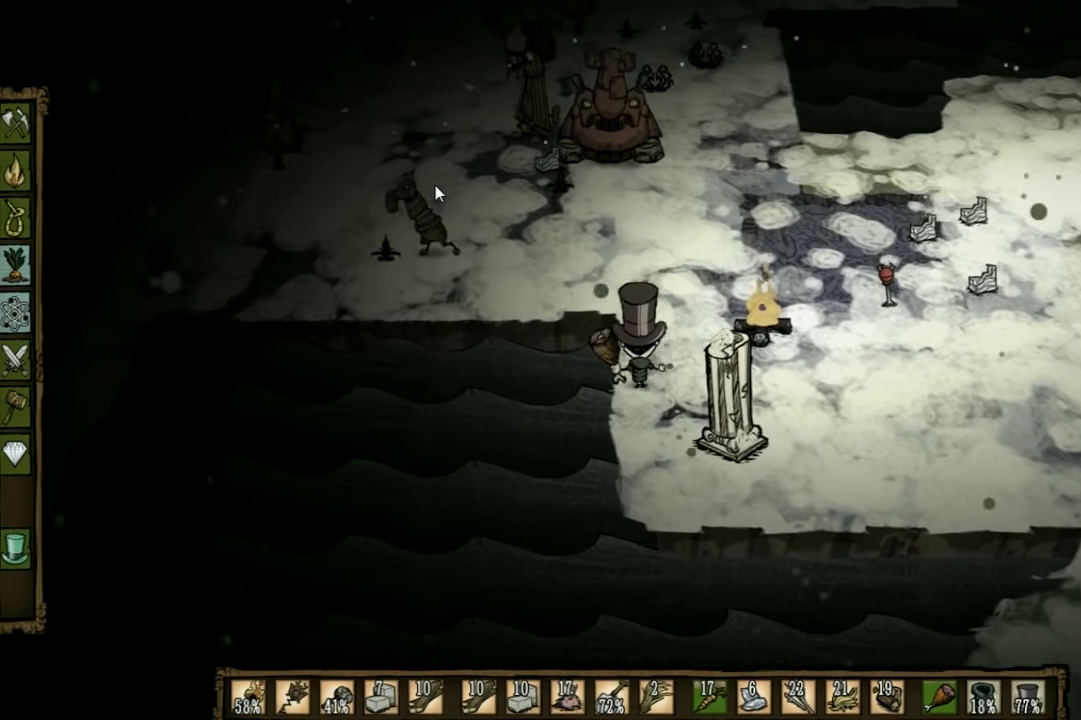
{"keys": ["s"], "events": [[266, "s", "up"], [500, "s", "down"]]}
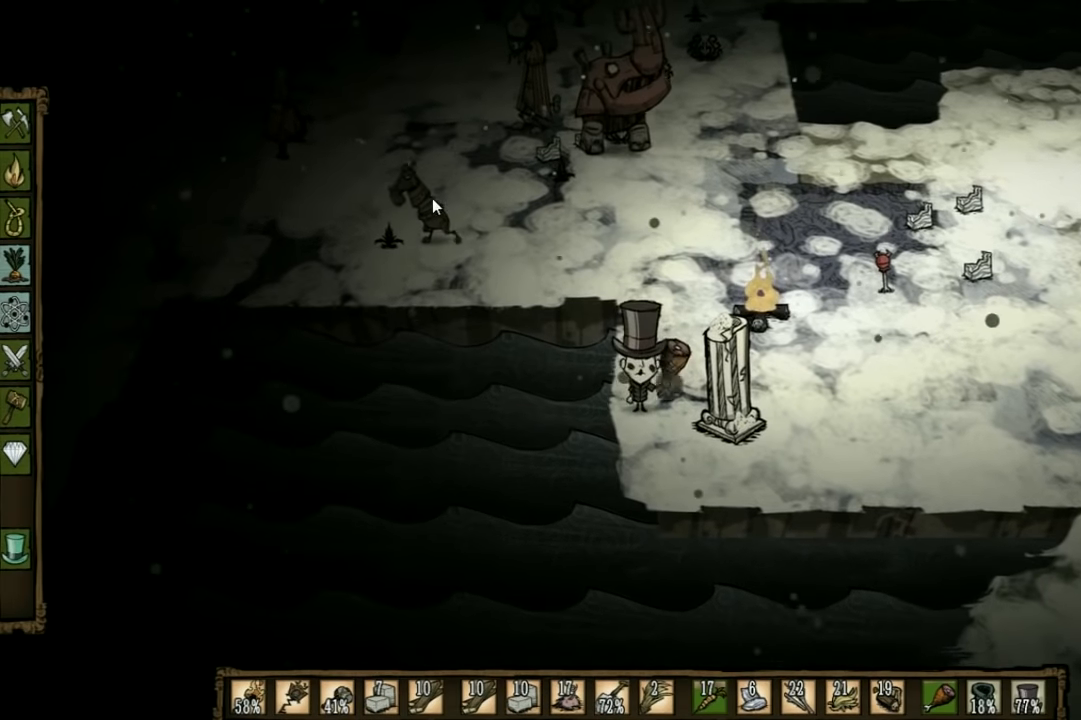
{"keys": [], "events": [[266, "s", "up"]]}
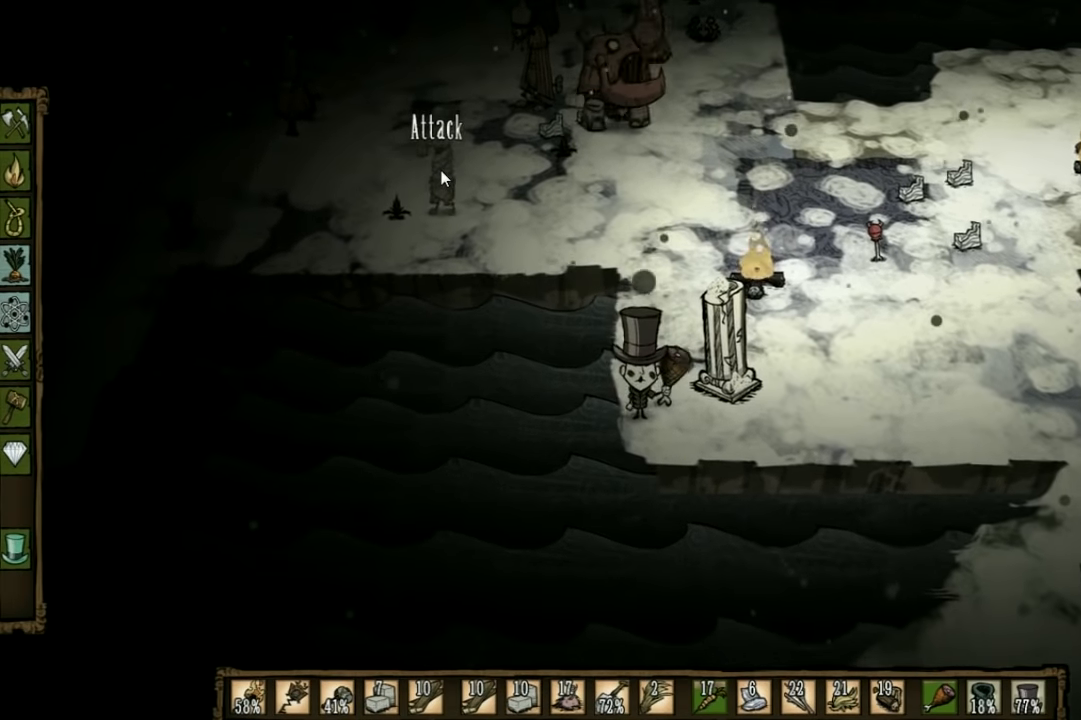
{"keys": ["d", "s"], "events": [[300, "s", "down"], [366, "d", "down"]]}
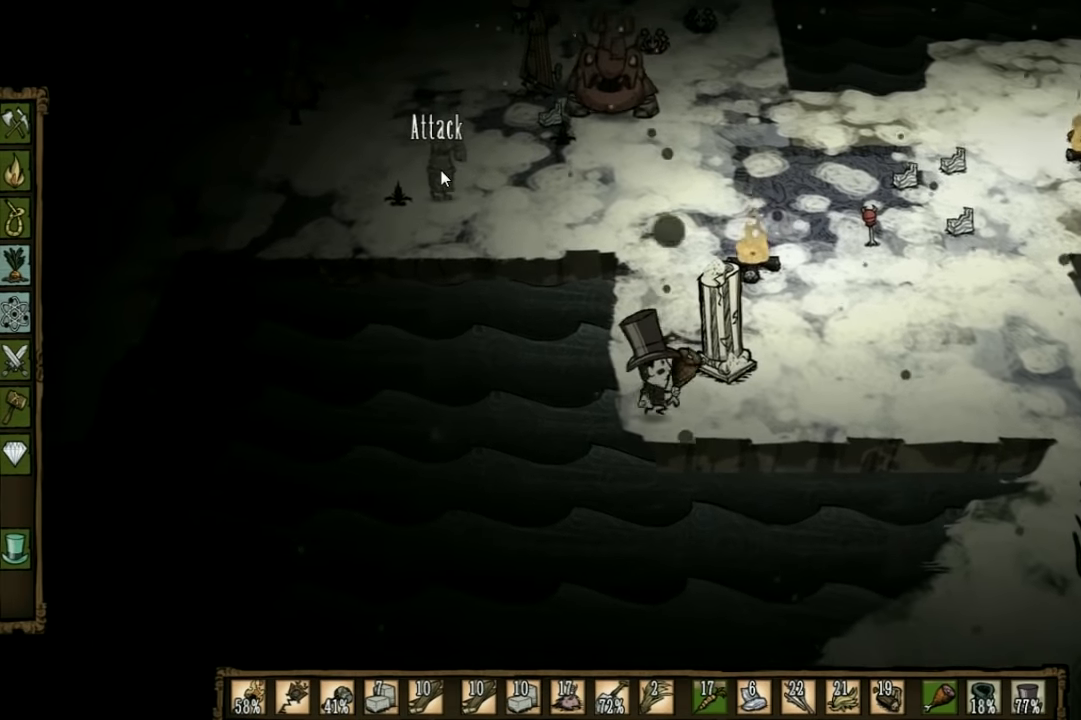
{"keys": ["d"], "events": [[200, "s", "up"]]}
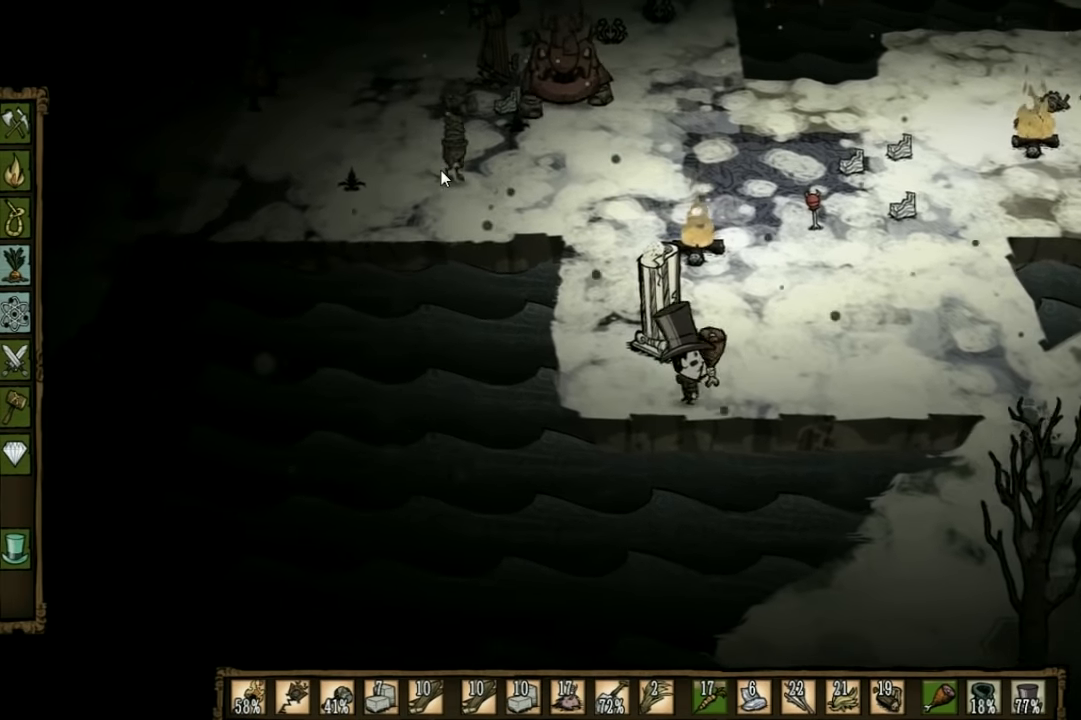
{"keys": ["a"], "events": [[333, "d", "up"], [500, "a", "down"]]}
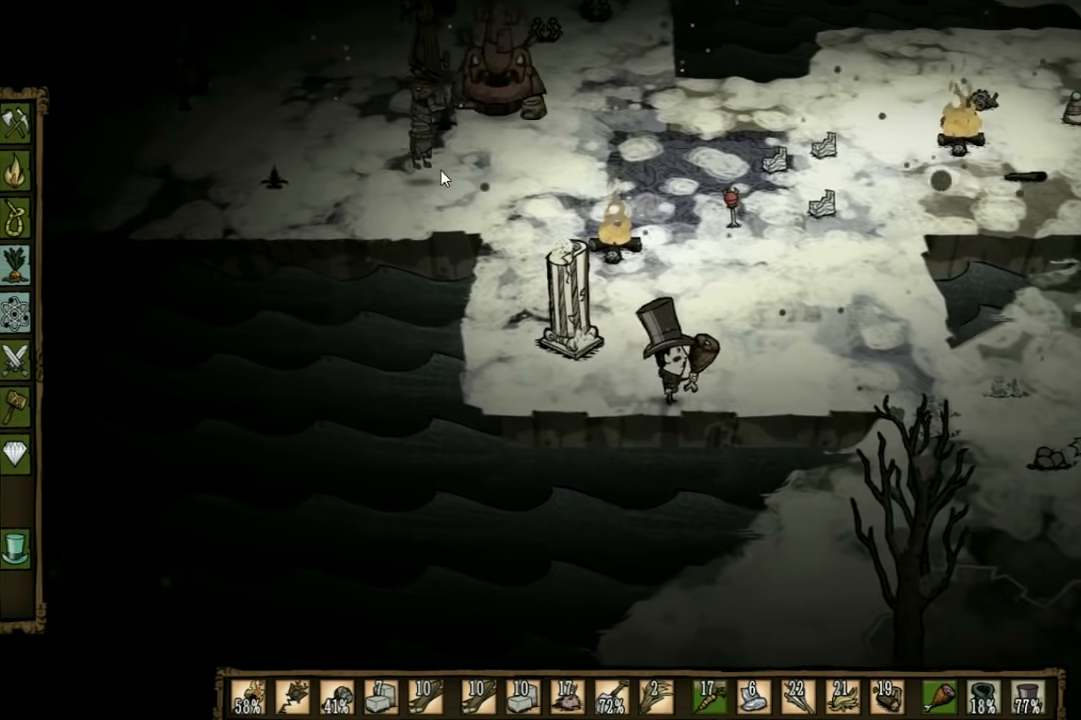
{"keys": ["d"], "events": [[133, "a", "up"], [266, "d", "down"]]}
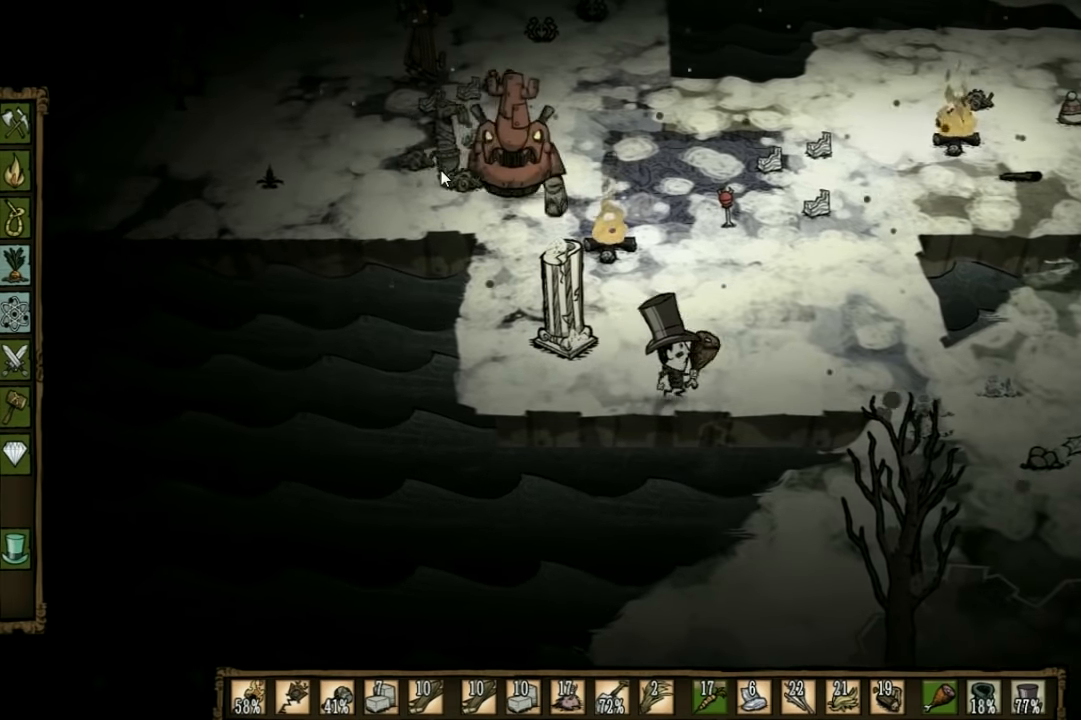
{"keys": ["d"], "events": []}
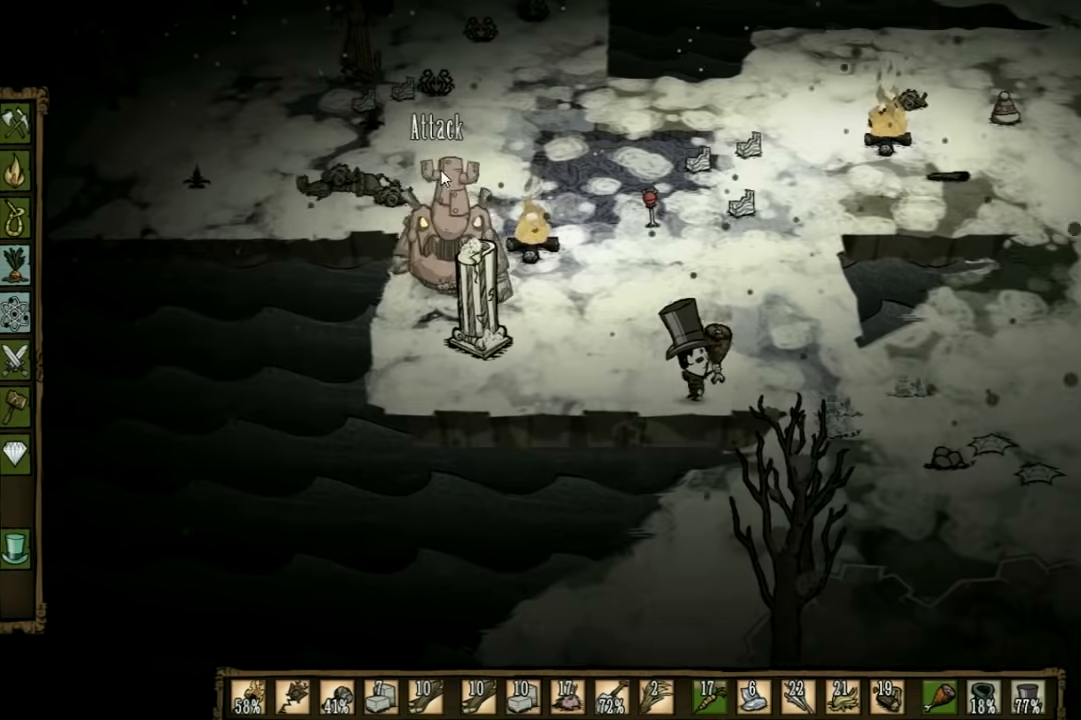
{"keys": ["d"], "events": []}
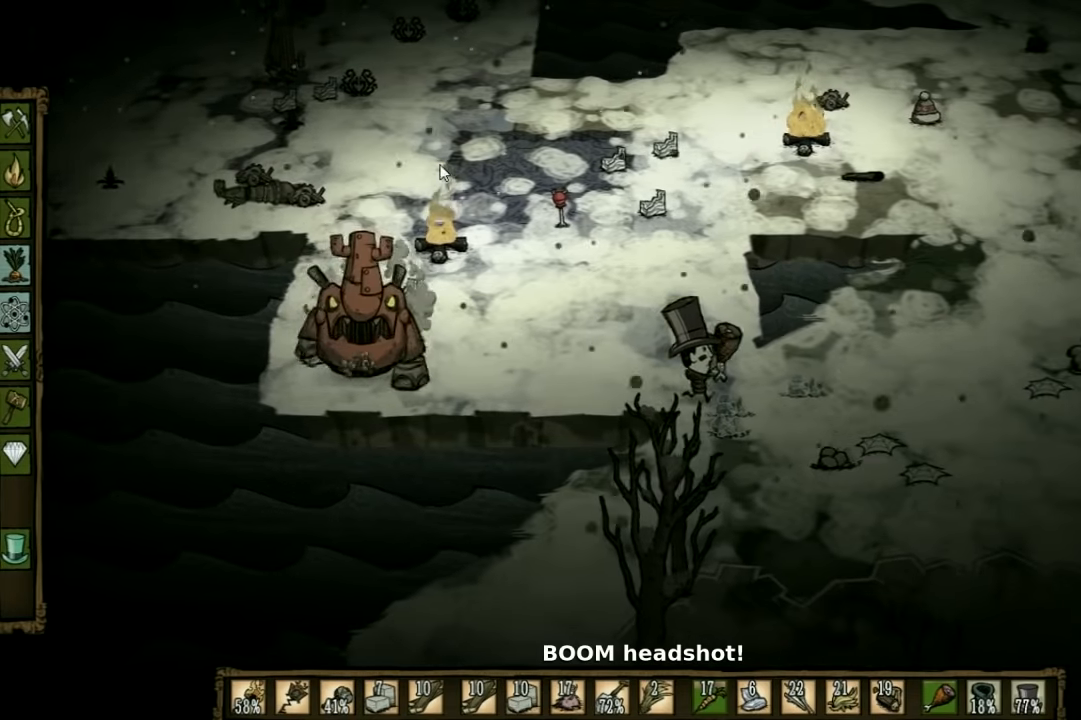
{"keys": ["d"], "events": [[334, "e", "down"], [434, "e", "up"]]}
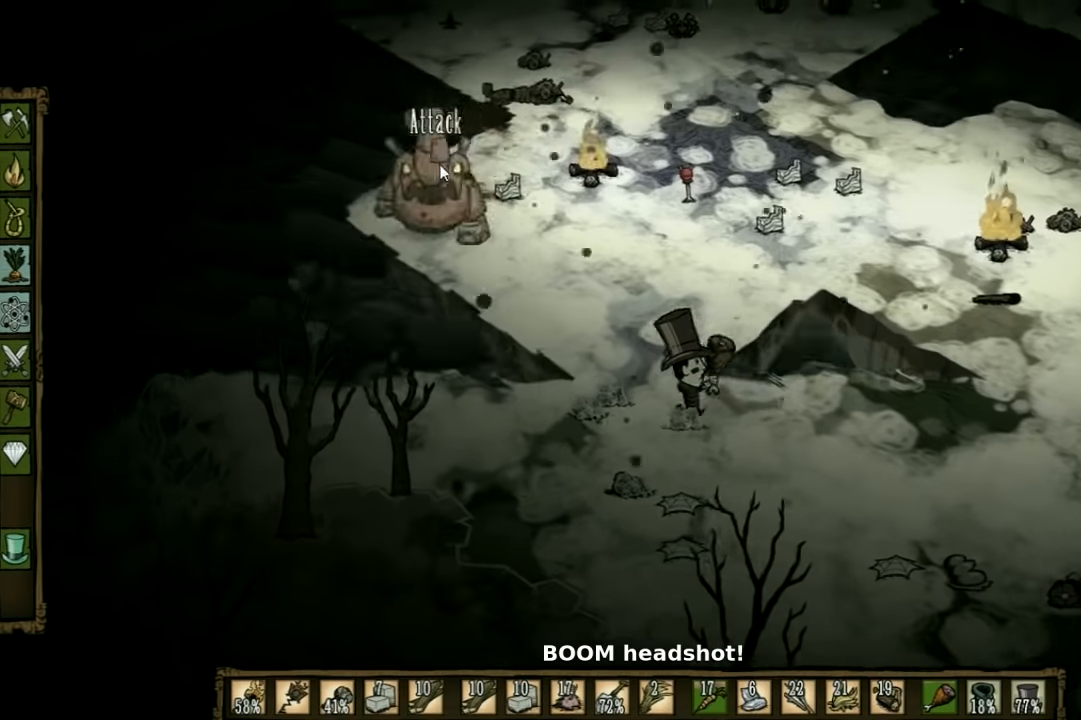
{"keys": ["d", "s"], "events": [[167, "s", "down"]]}